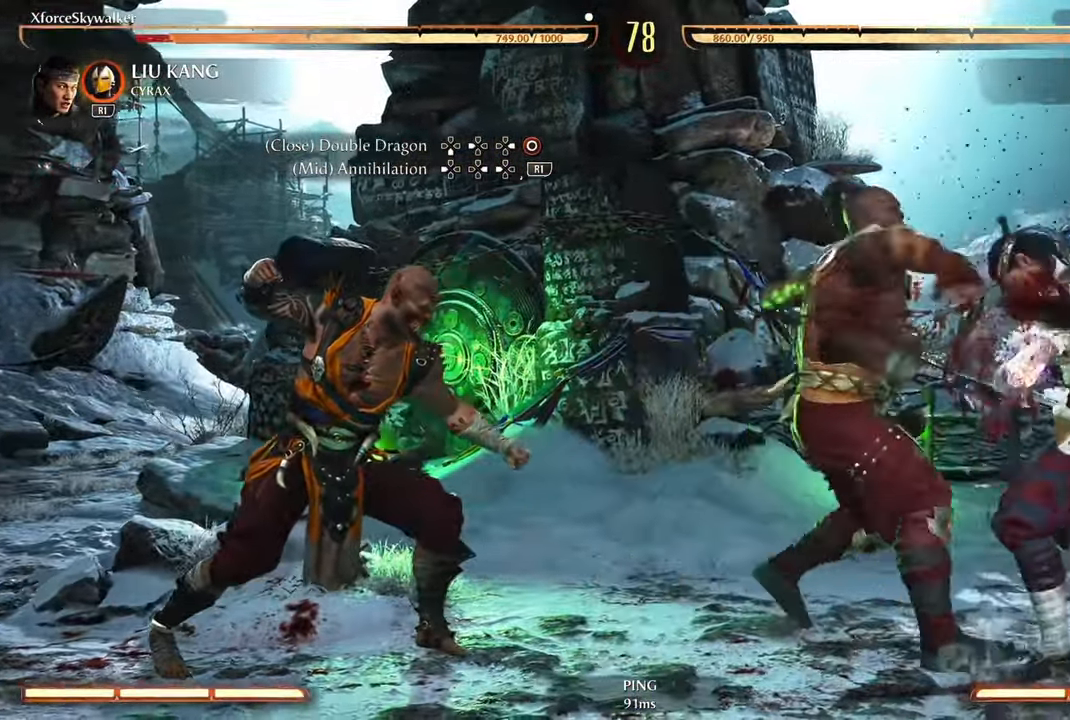
Gameplay with a controller (PlayStation layout); each line is a JSON object with the inputs held at the frame after it. "events" lists button and stick changes between this image and that frame as [ms after this image, input, new state], when the widget could be followed in between.
{"buttons": [], "left_stick": "left", "right_stick": "center", "events": [[300, "left_stick", "left"]]}
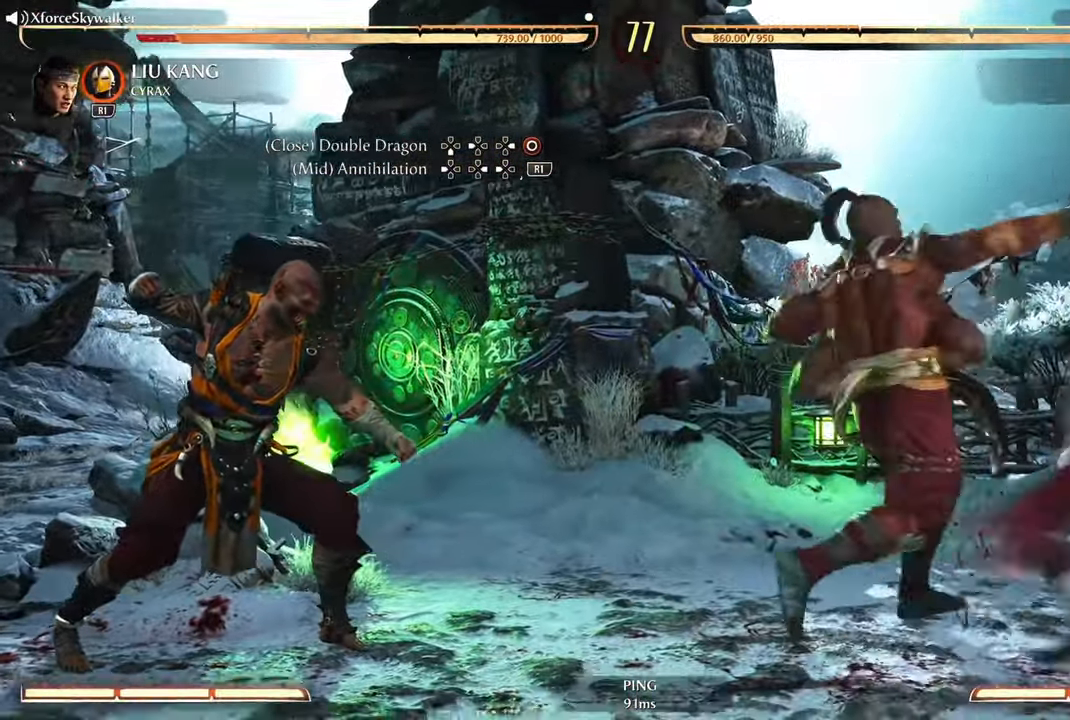
{"buttons": [], "left_stick": "left", "right_stick": "center", "events": []}
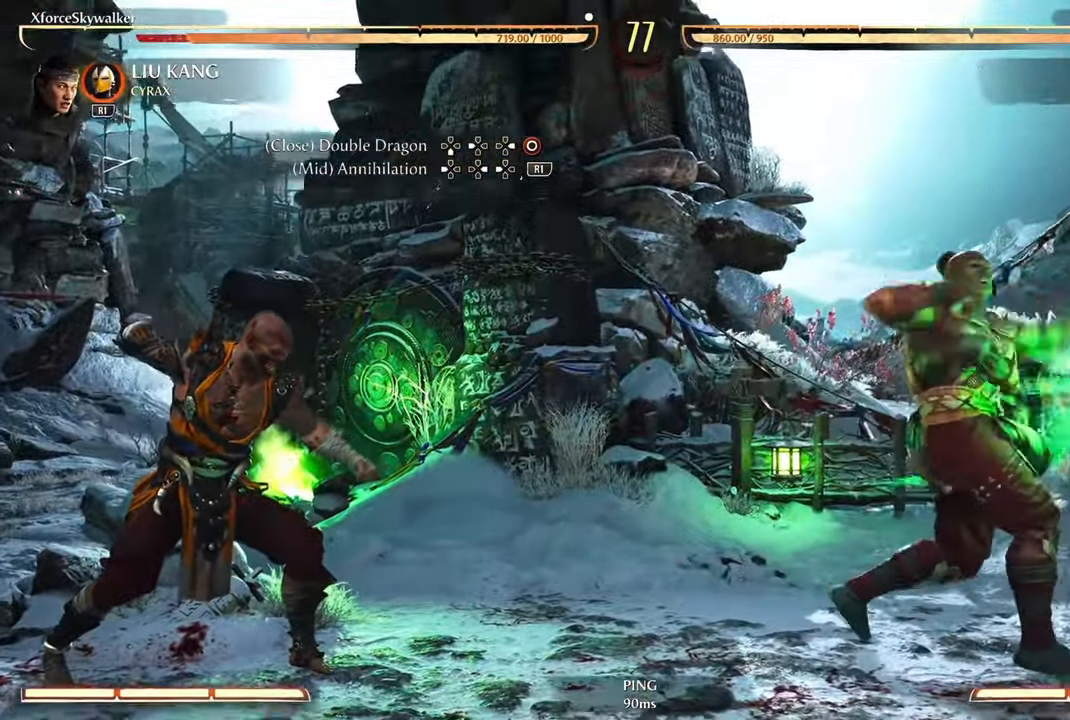
{"buttons": [], "left_stick": "left", "right_stick": "center", "events": []}
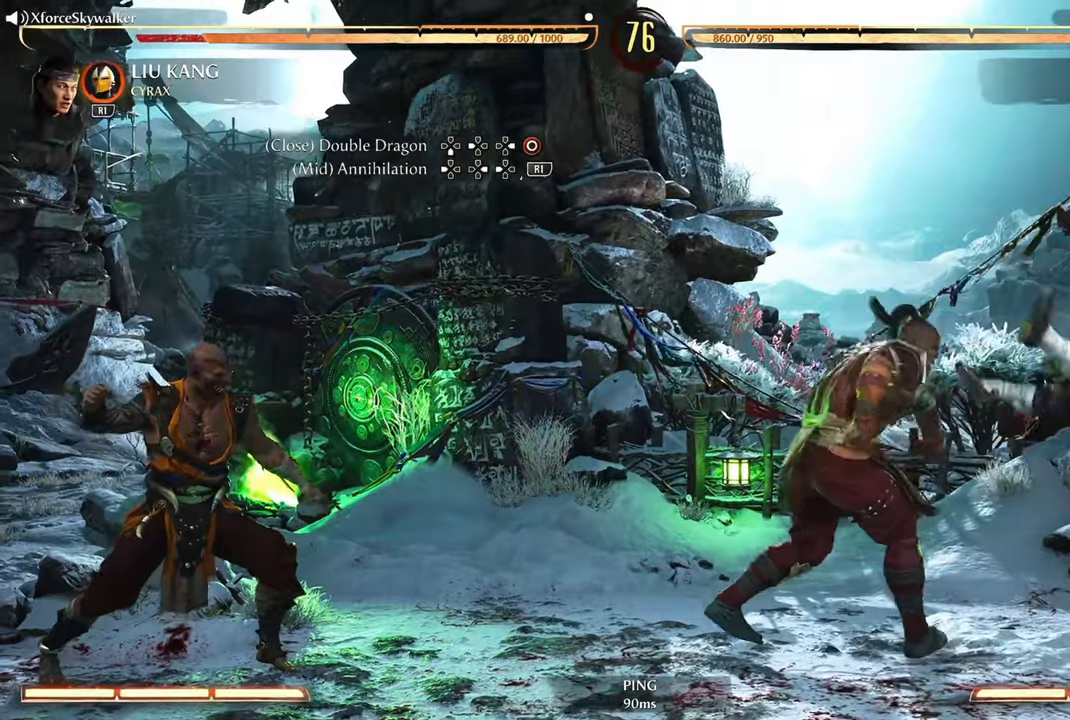
{"buttons": [], "left_stick": "left", "right_stick": "center", "events": []}
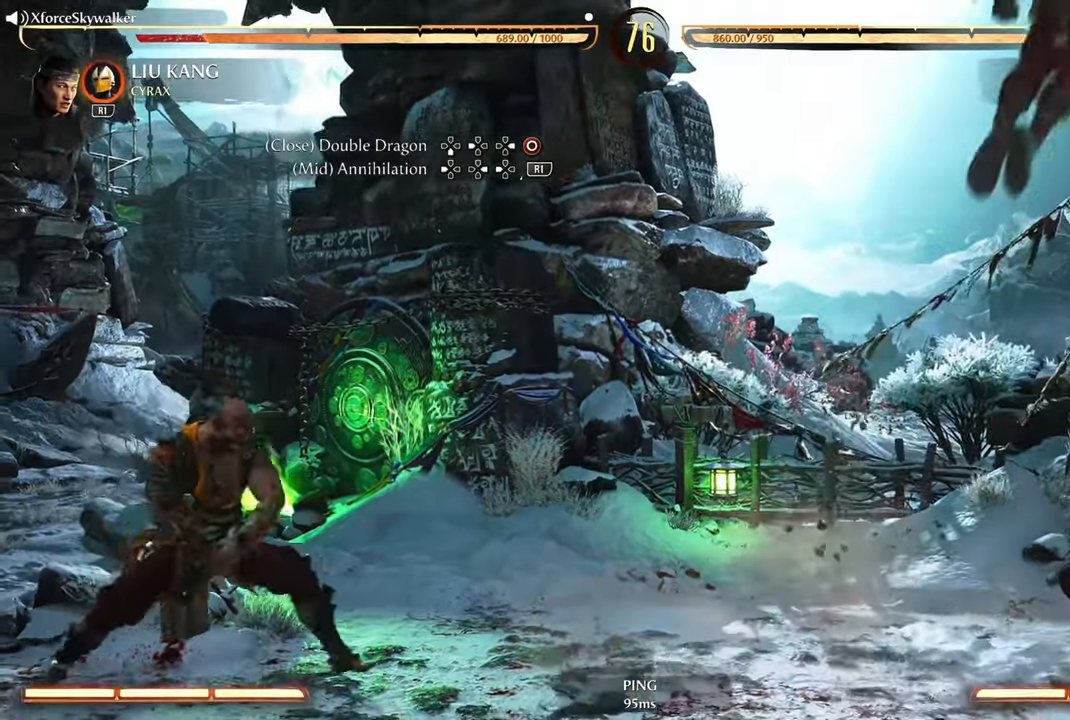
{"buttons": ["SQUARE", "DPAD_LEFT"], "left_stick": "center", "right_stick": "center", "events": [[217, "DPAD_RIGHT", "down"], [300, "DPAD_RIGHT", "up"], [300, "left_stick", "center"], [367, "DPAD_LEFT", "down"], [434, "SQUARE", "down"]]}
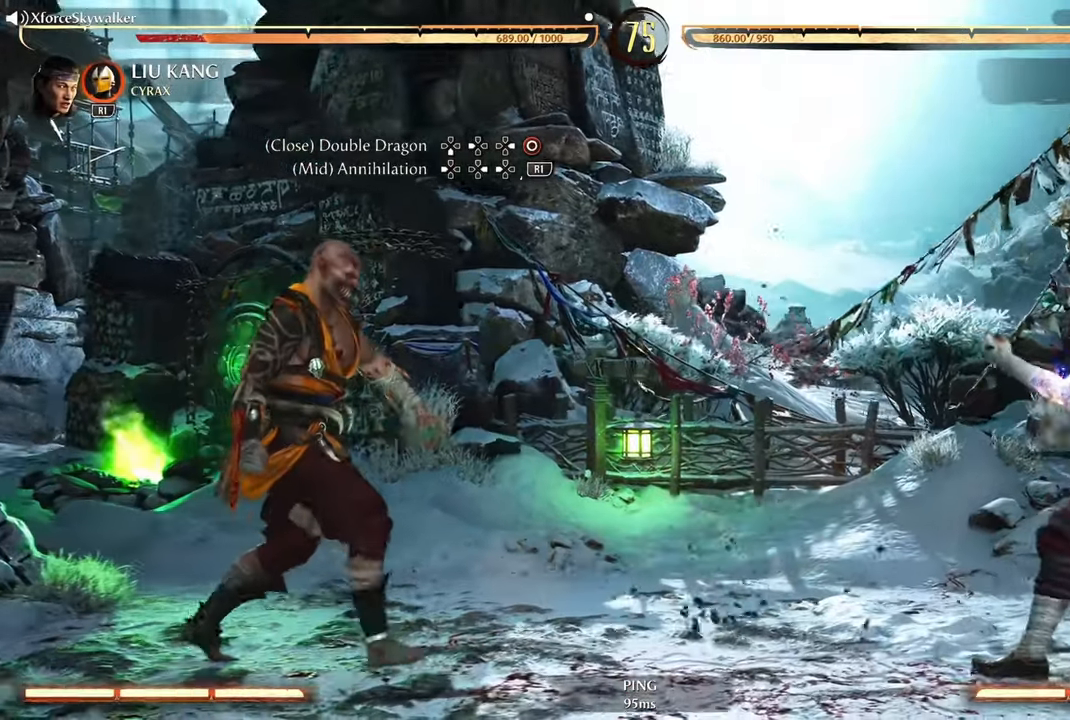
{"buttons": [], "left_stick": "center", "right_stick": "center", "events": [[17, "DPAD_LEFT", "up"], [34, "SQUARE", "up"], [117, "SQUARE", "down"], [217, "SQUARE", "up"], [317, "SQUARE", "down"], [417, "SQUARE", "up"]]}
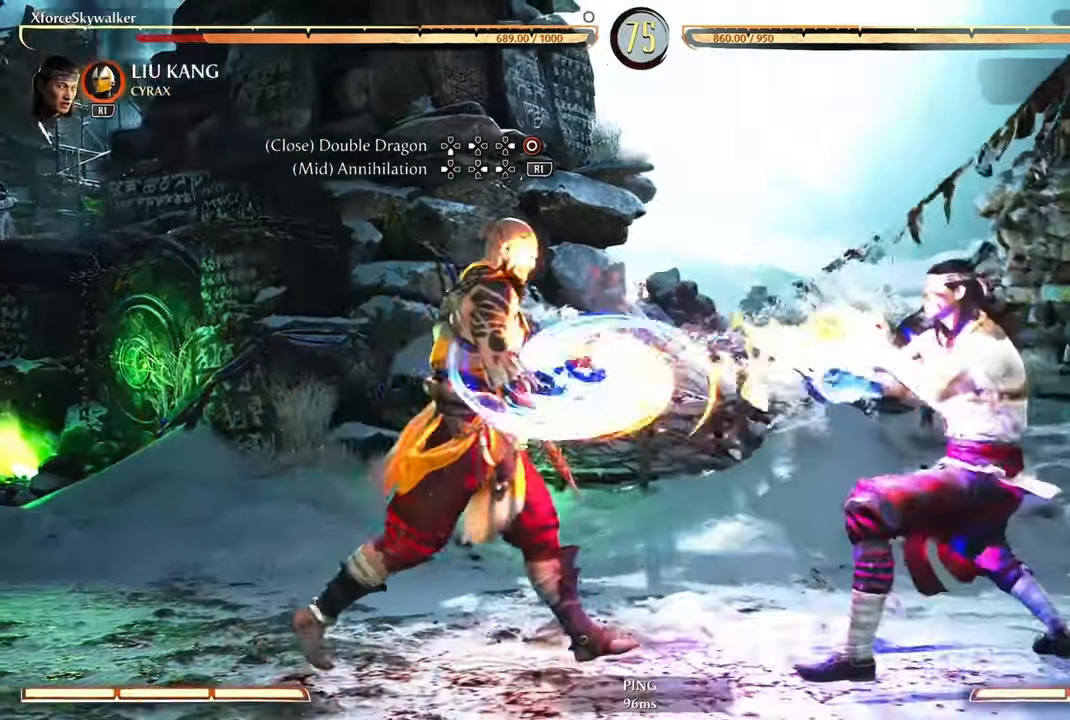
{"buttons": [], "left_stick": "center", "right_stick": "center", "events": [[17, "SQUARE", "down"], [100, "SQUARE", "up"], [400, "DPAD_RIGHT", "down"], [467, "DPAD_RIGHT", "up"]]}
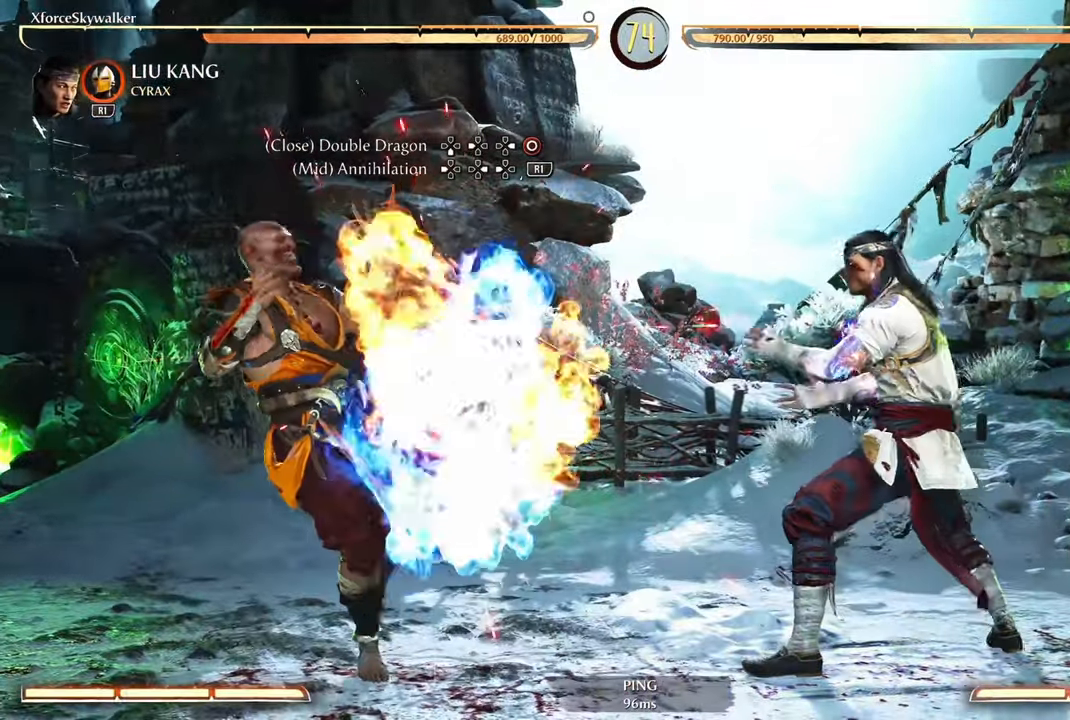
{"buttons": ["CROSS"], "left_stick": "center", "right_stick": "center", "events": [[17, "DPAD_LEFT", "down"], [84, "CROSS", "down"], [167, "DPAD_LEFT", "up"], [200, "CROSS", "up"], [267, "CROSS", "down"], [350, "CROSS", "up"], [450, "CROSS", "down"]]}
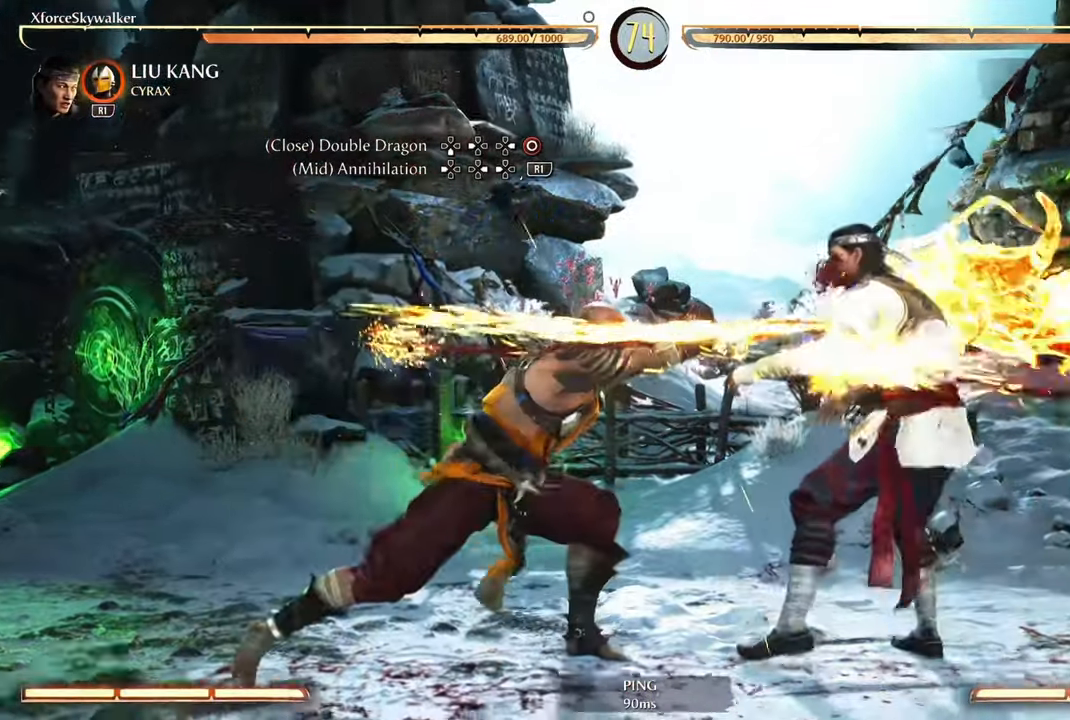
{"buttons": [], "left_stick": "center", "right_stick": "center", "events": [[50, "CROSS", "up"], [150, "CROSS", "down"], [250, "CROSS", "up"]]}
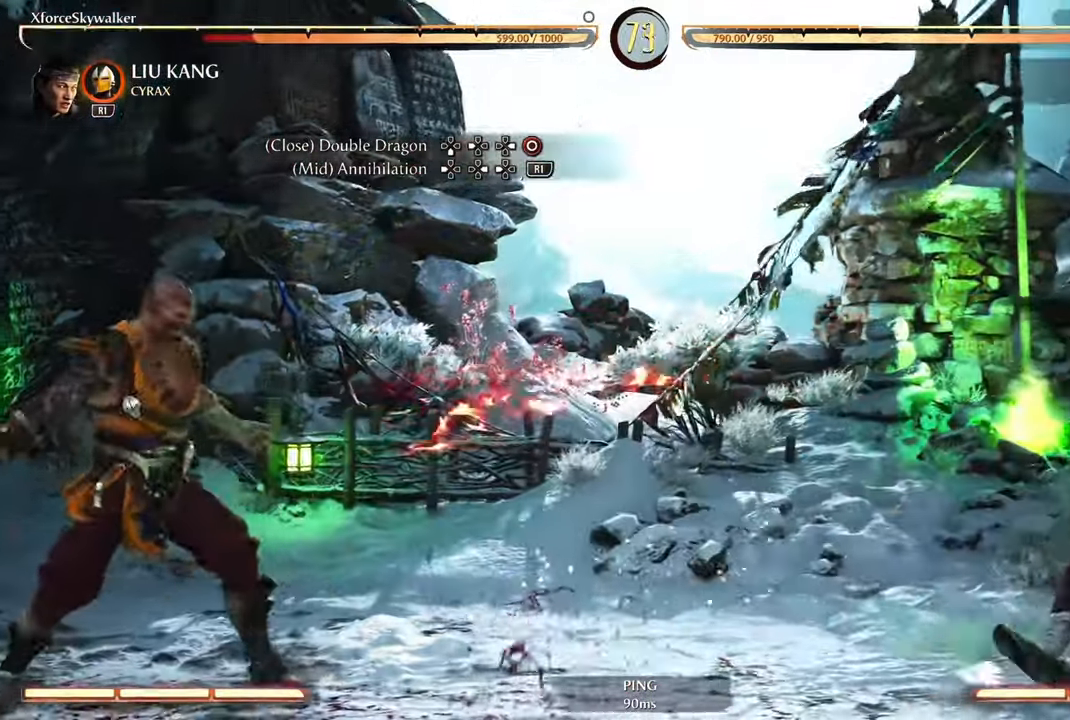
{"buttons": ["SQUARE"], "left_stick": "center", "right_stick": "center", "events": [[50, "DPAD_RIGHT", "down"], [134, "DPAD_RIGHT", "up"], [184, "DPAD_LEFT", "down"], [250, "SQUARE", "down"], [334, "DPAD_LEFT", "up"], [334, "SQUARE", "up"], [434, "SQUARE", "down"]]}
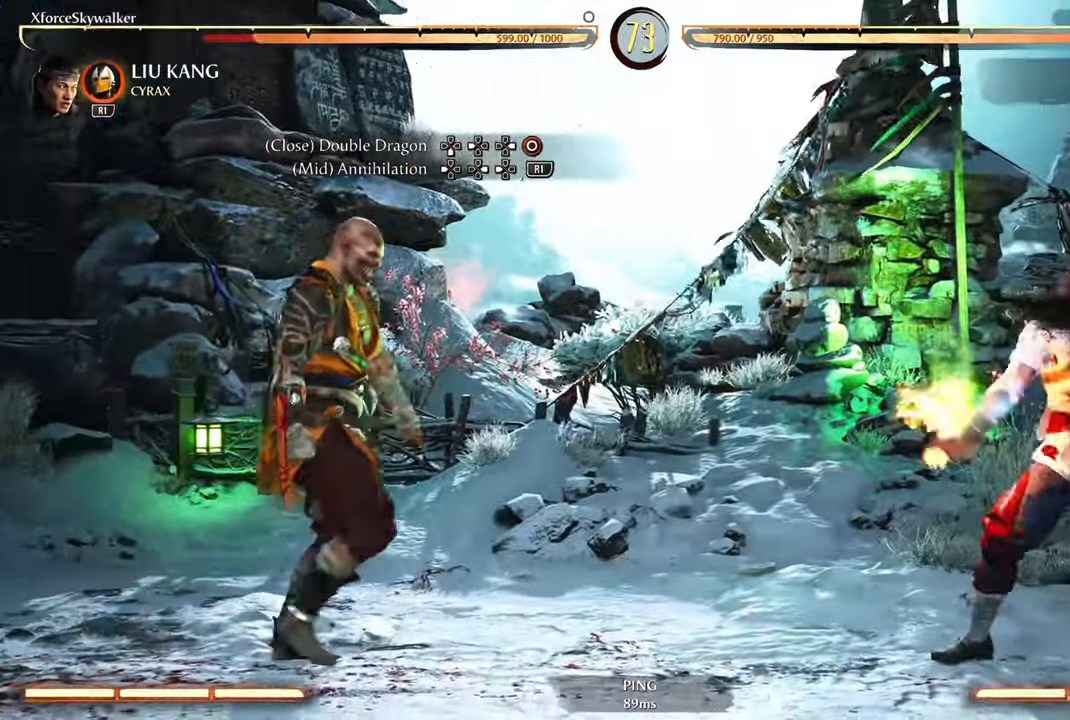
{"buttons": [], "left_stick": "center", "right_stick": "center", "events": [[34, "SQUARE", "up"], [150, "SQUARE", "down"], [250, "SQUARE", "up"]]}
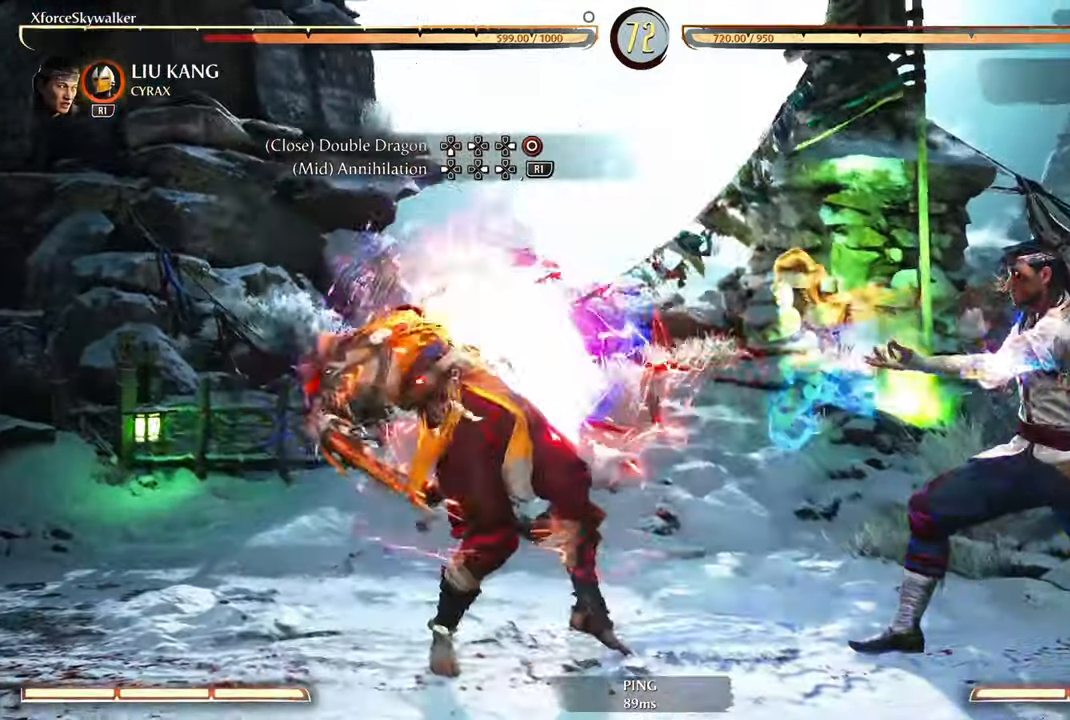
{"buttons": [], "left_stick": "center", "right_stick": "center", "events": [[167, "DPAD_RIGHT", "down"], [234, "DPAD_RIGHT", "up"], [284, "DPAD_LEFT", "down"], [350, "TRIANGLE", "down"], [434, "DPAD_LEFT", "up"], [450, "TRIANGLE", "up"]]}
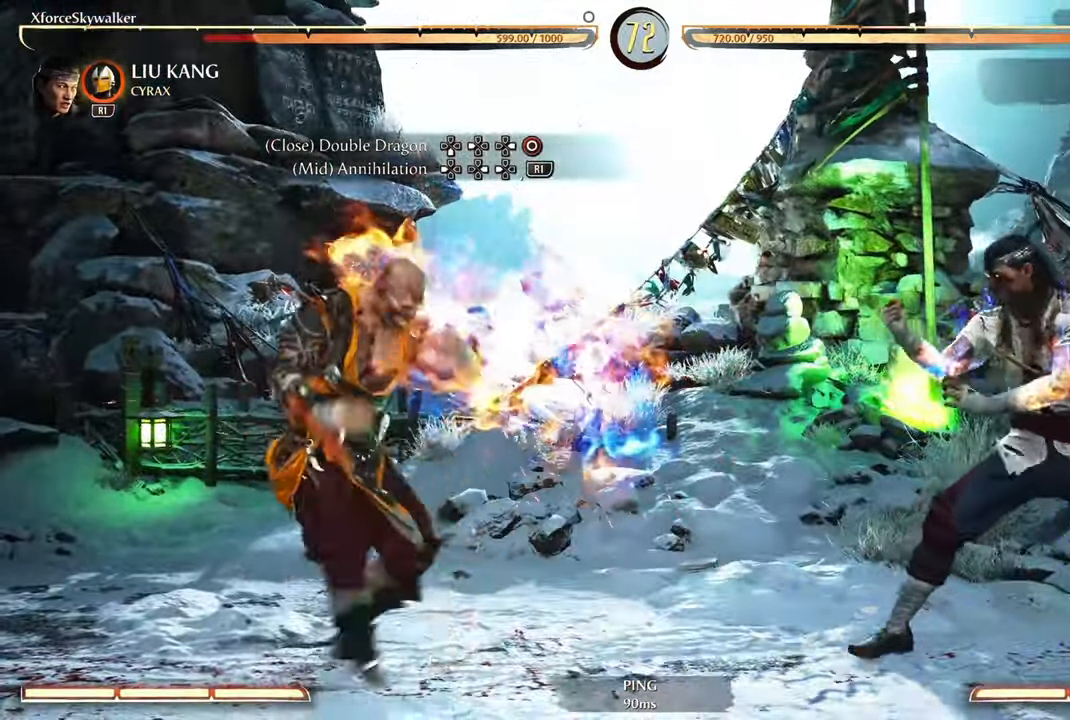
{"buttons": [], "left_stick": "center", "right_stick": "center", "events": [[34, "TRIANGLE", "down"], [134, "TRIANGLE", "up"], [217, "TRIANGLE", "down"], [317, "TRIANGLE", "up"], [417, "TRIANGLE", "down"], [500, "TRIANGLE", "up"]]}
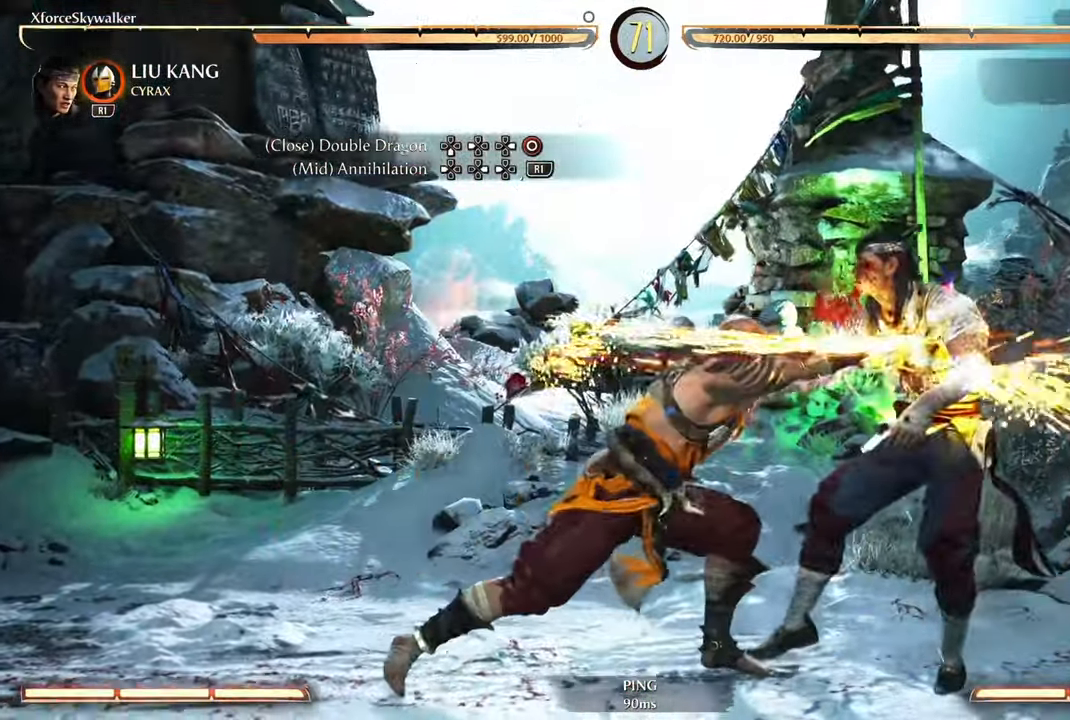
{"buttons": [], "left_stick": "center", "right_stick": "center", "events": []}
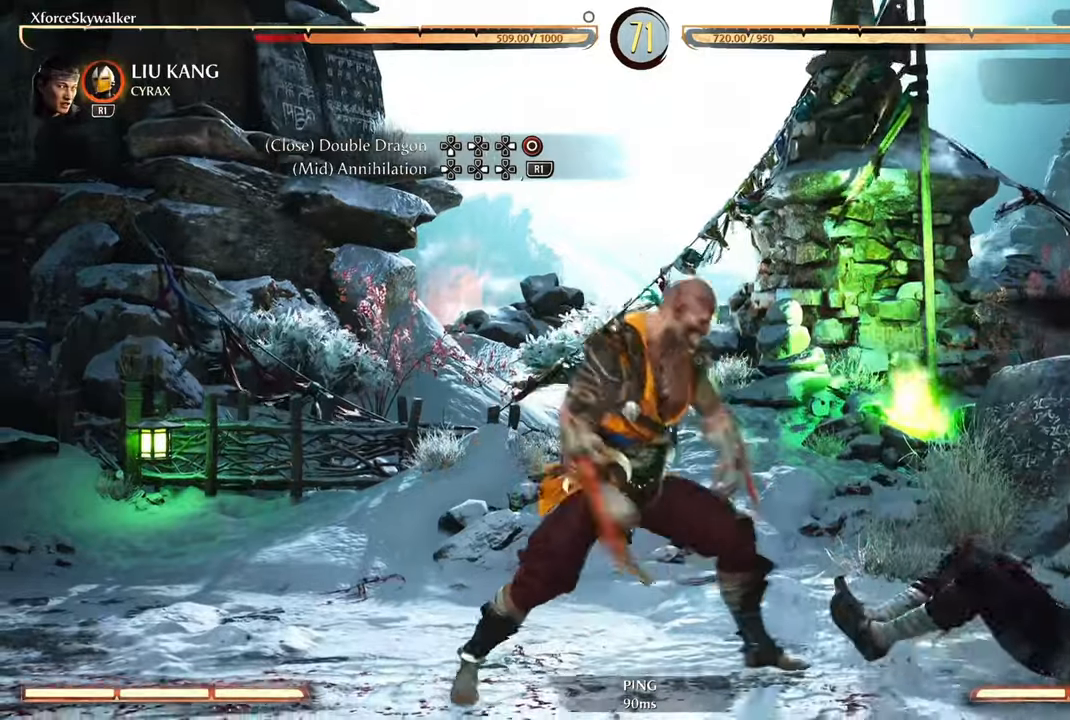
{"buttons": [], "left_stick": "center", "right_stick": "center", "events": [[50, "DPAD_RIGHT", "down"], [133, "DPAD_RIGHT", "up"], [200, "DPAD_LEFT", "down"], [233, "CIRCLE", "down"], [333, "CIRCLE", "up"], [333, "DPAD_LEFT", "up"], [416, "CIRCLE", "down"], [500, "CIRCLE", "up"]]}
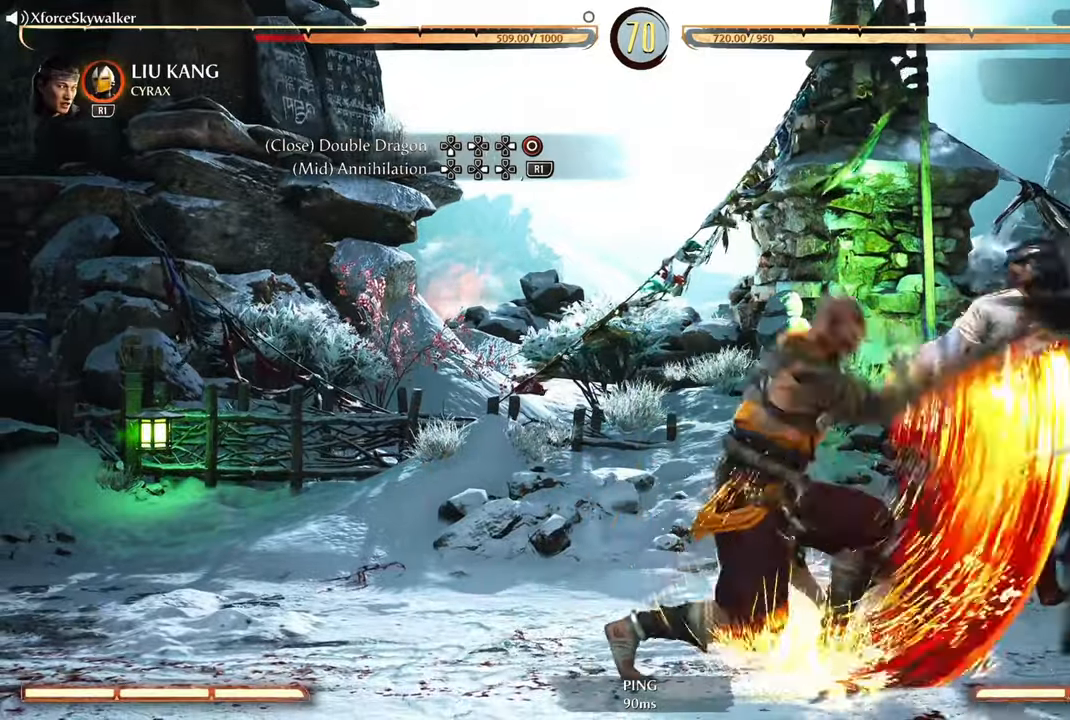
{"buttons": [], "left_stick": "center", "right_stick": "center", "events": [[100, "CIRCLE", "down"], [183, "CIRCLE", "up"]]}
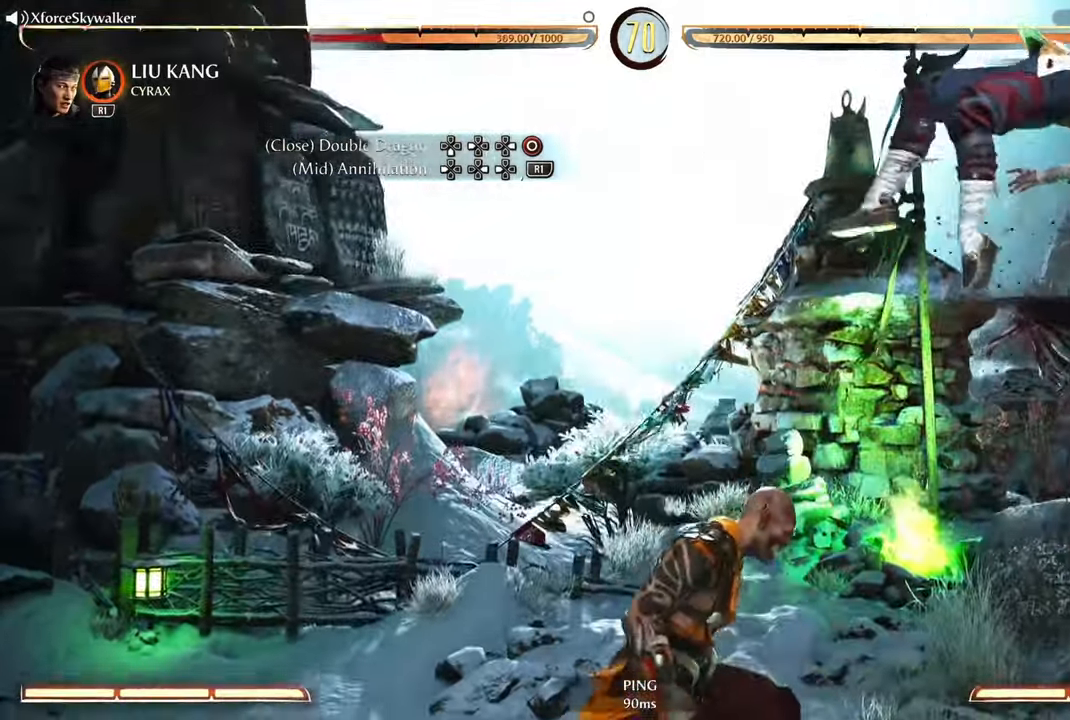
{"buttons": ["L1", "R1"], "left_stick": "down-left", "right_stick": "center", "events": [[383, "left_stick", "down-left"], [450, "L1", "down"], [500, "R1", "down"]]}
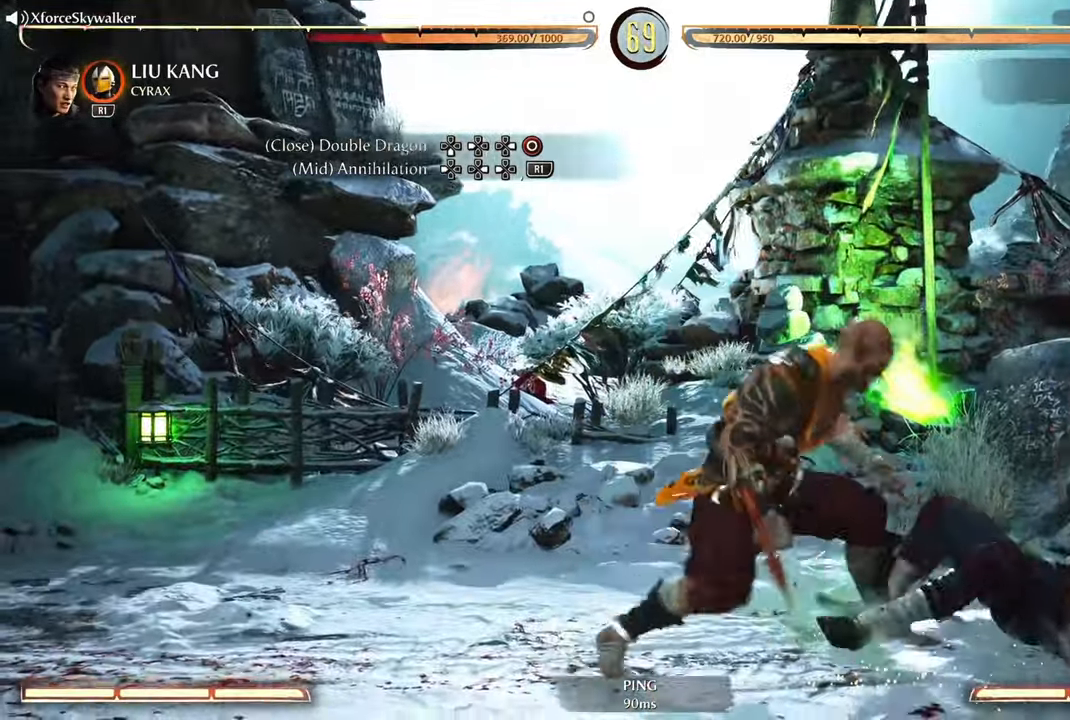
{"buttons": [], "left_stick": "down-left", "right_stick": "center", "events": [[66, "L1", "up"], [116, "R1", "up"], [150, "L1", "down"], [283, "L1", "up"], [366, "L1", "down"], [483, "L1", "up"]]}
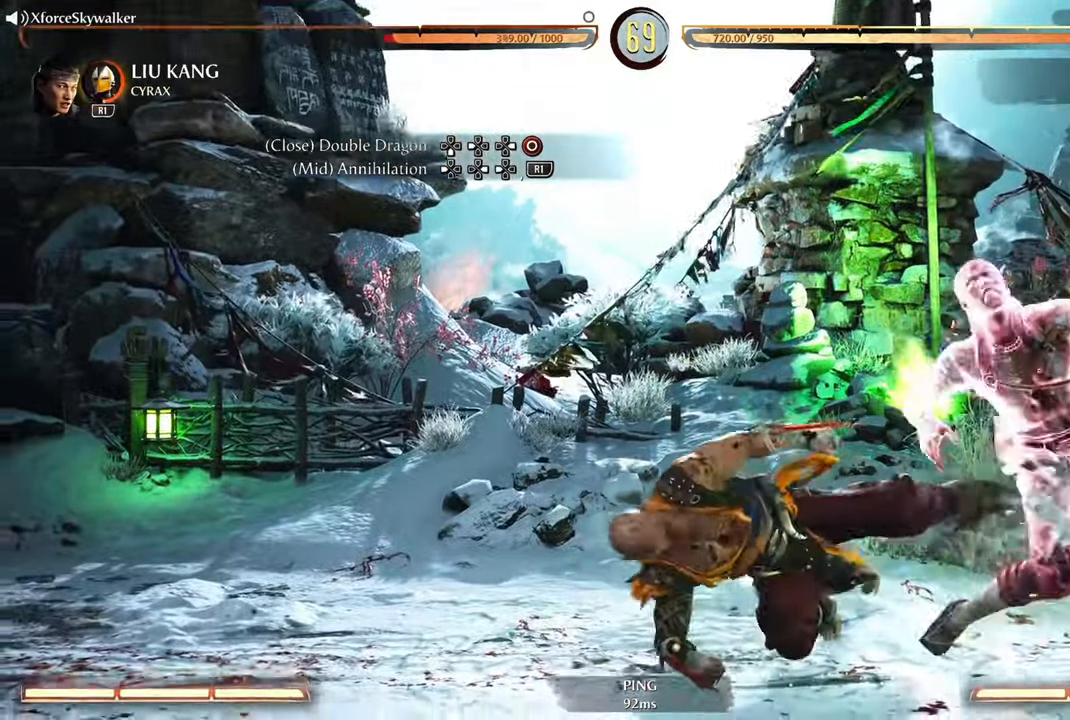
{"buttons": ["R2"], "left_stick": "down-left", "right_stick": "center", "events": [[116, "R2", "down"], [133, "L1", "down"], [233, "L1", "up"], [333, "L1", "down"], [466, "L1", "up"]]}
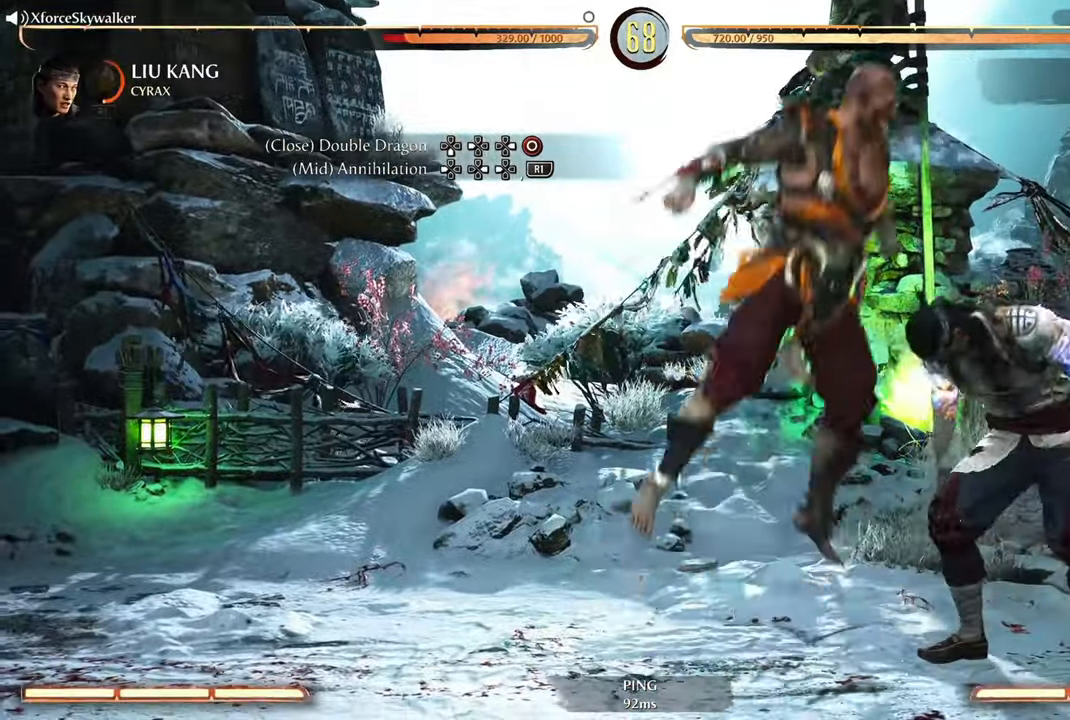
{"buttons": ["L1"], "left_stick": "down", "right_stick": "center", "events": [[50, "L1", "down"], [166, "L1", "up"], [266, "L1", "down"], [383, "L1", "up"], [500, "L1", "down"], [500, "R2", "up"], [500, "left_stick", "down"]]}
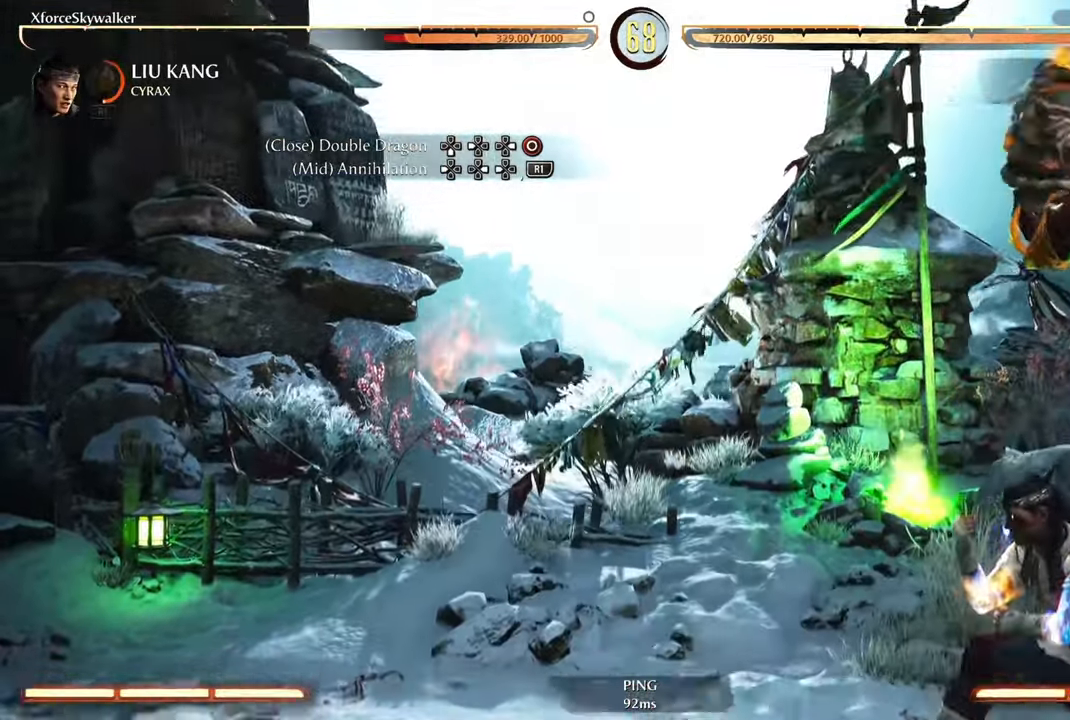
{"buttons": [], "left_stick": "right", "right_stick": "center", "events": [[100, "L1", "up"], [183, "L1", "down"], [300, "L1", "up"], [300, "left_stick", "down-left"], [383, "L1", "down"], [433, "left_stick", "right"], [500, "L1", "up"]]}
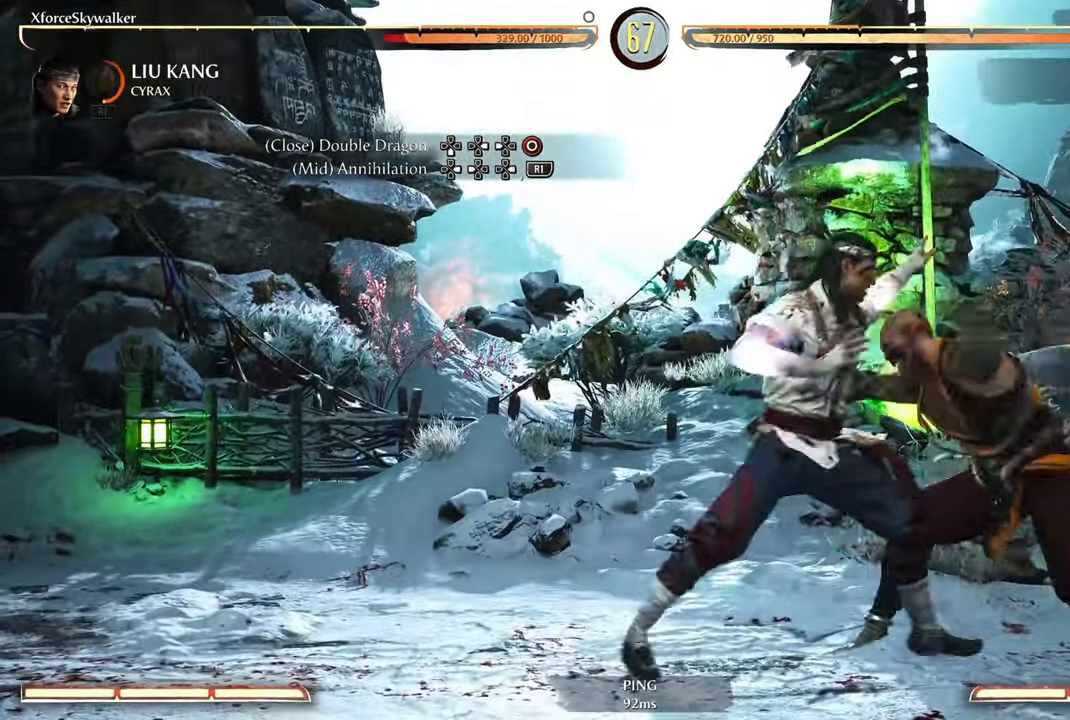
{"buttons": [], "left_stick": "right", "right_stick": "center", "events": [[83, "L1", "down"], [216, "L1", "up"]]}
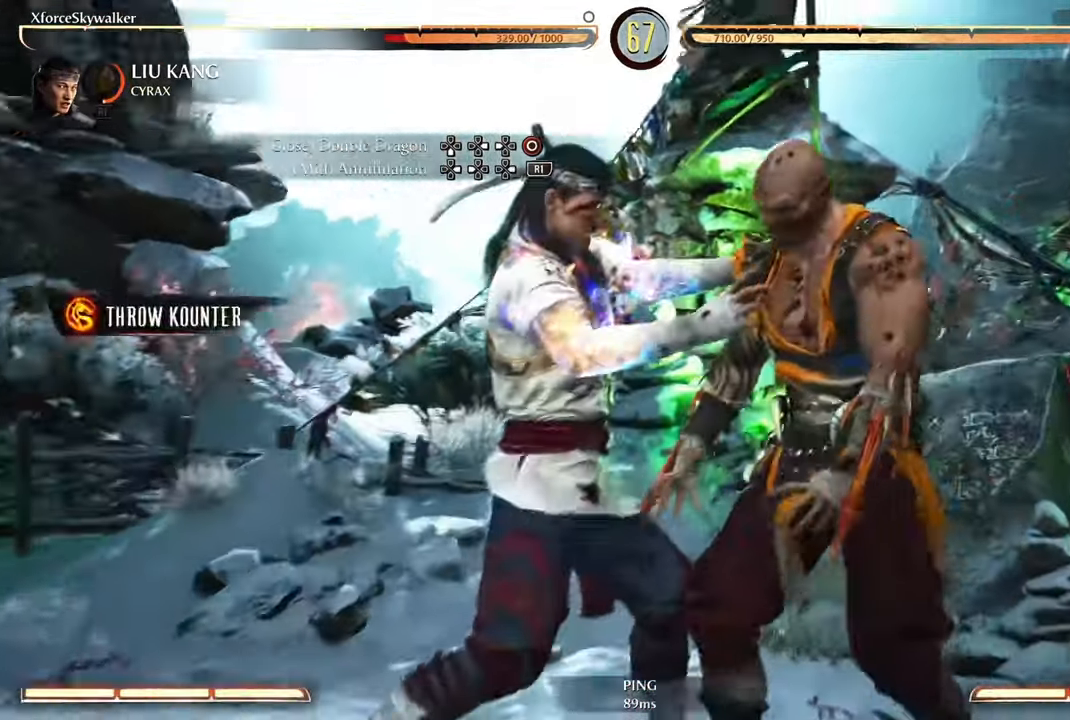
{"buttons": [], "left_stick": "right", "right_stick": "center", "events": []}
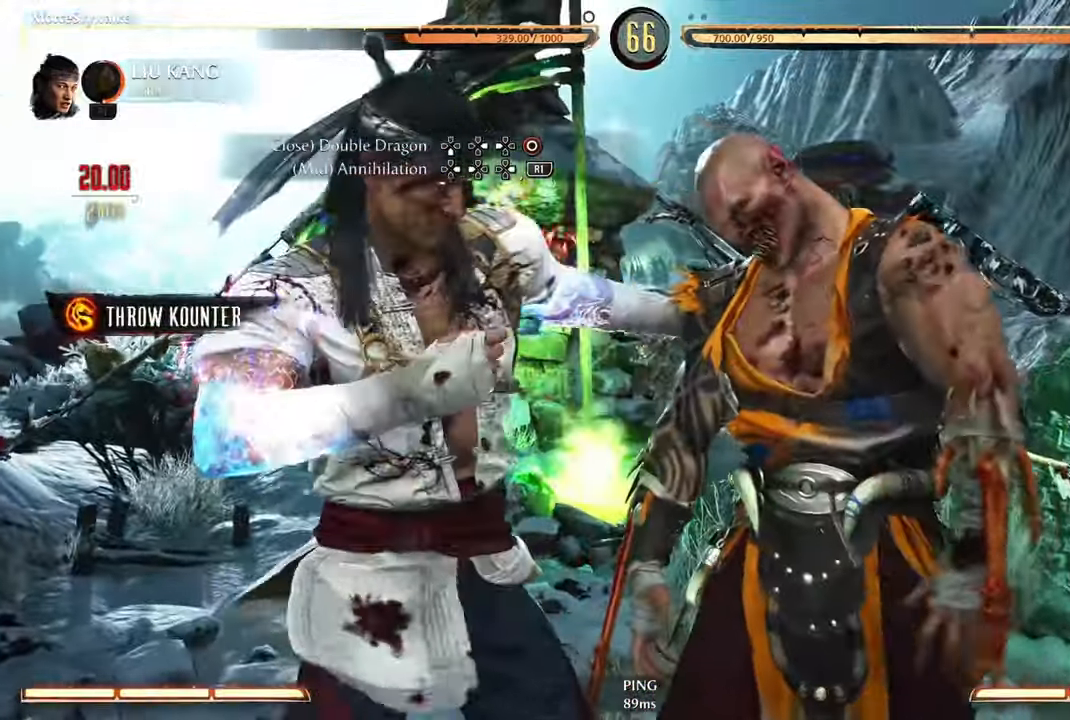
{"buttons": [], "left_stick": "right", "right_stick": "center", "events": []}
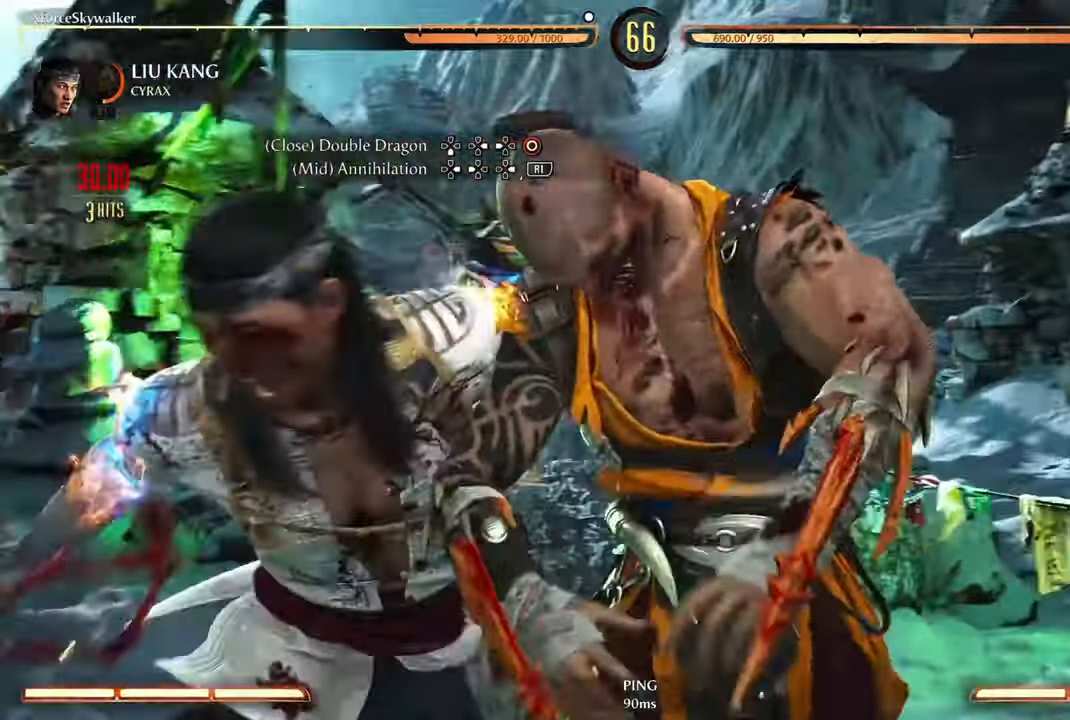
{"buttons": [], "left_stick": "right", "right_stick": "center", "events": []}
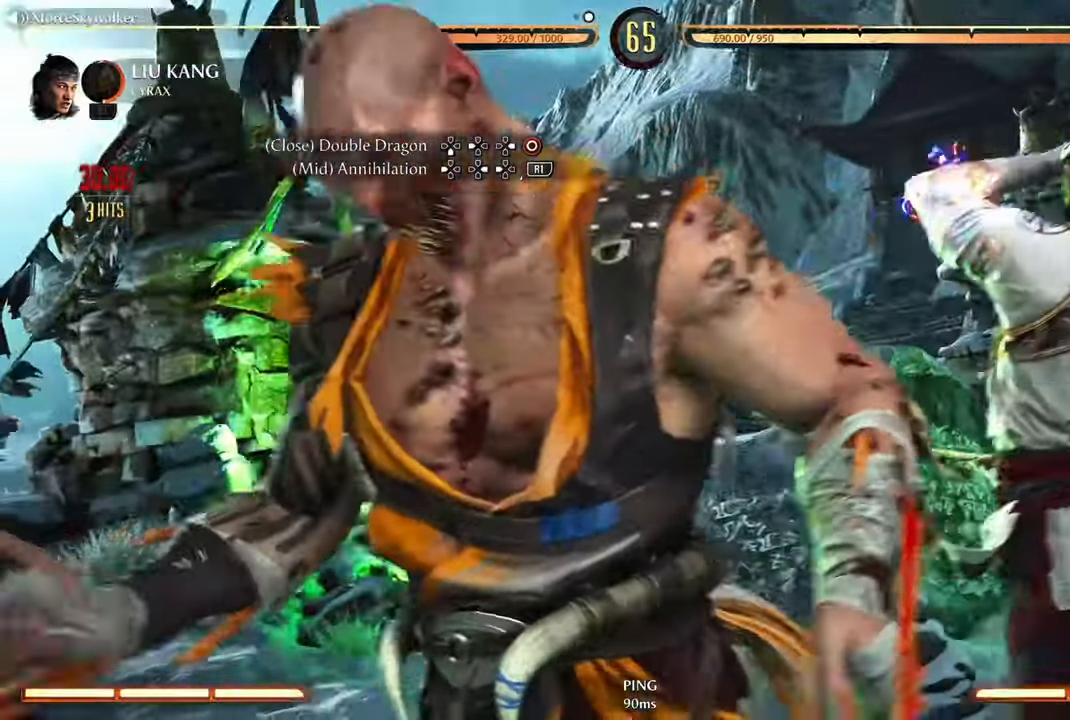
{"buttons": [], "left_stick": "right", "right_stick": "center", "events": []}
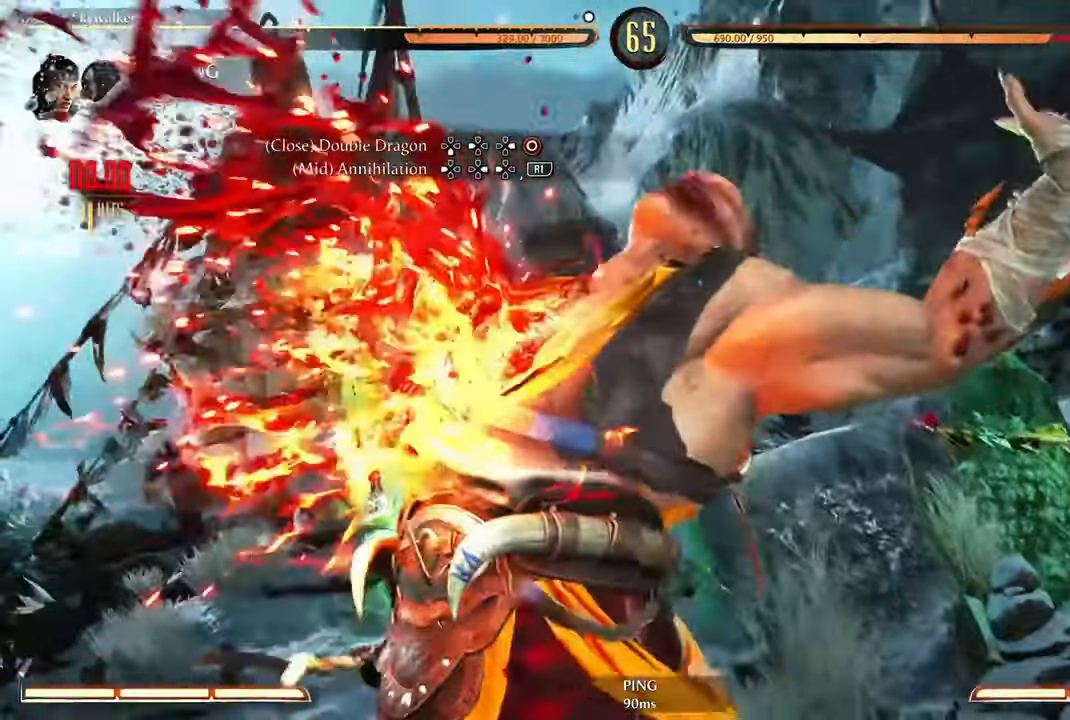
{"buttons": [], "left_stick": "right", "right_stick": "center", "events": [[67, "L1", "down"], [117, "L1", "up"]]}